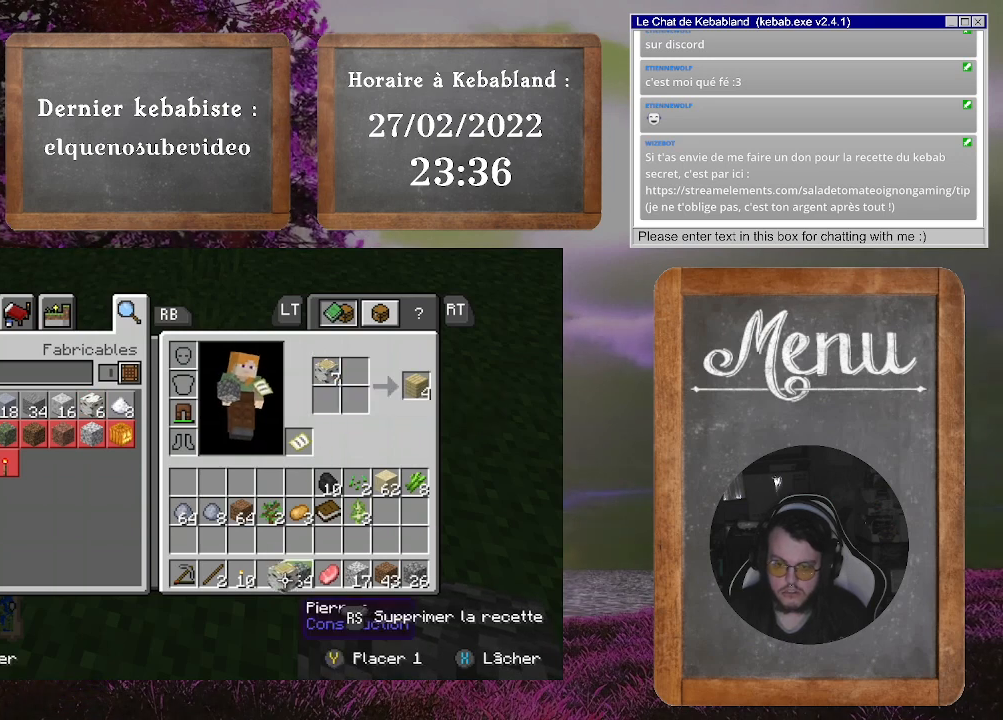
Gameplay with a controller (Xbox layout); each line is a JSON object with the inputs held at the frame after it. "events" lists button and stick changes between this image and that frame as [ms after this image, input, new state], when the widget could be followed in between. Not read: L3.
{"buttons": ["A"], "left_stick": "center", "right_stick": "center", "events": [[433, "A", "down"]]}
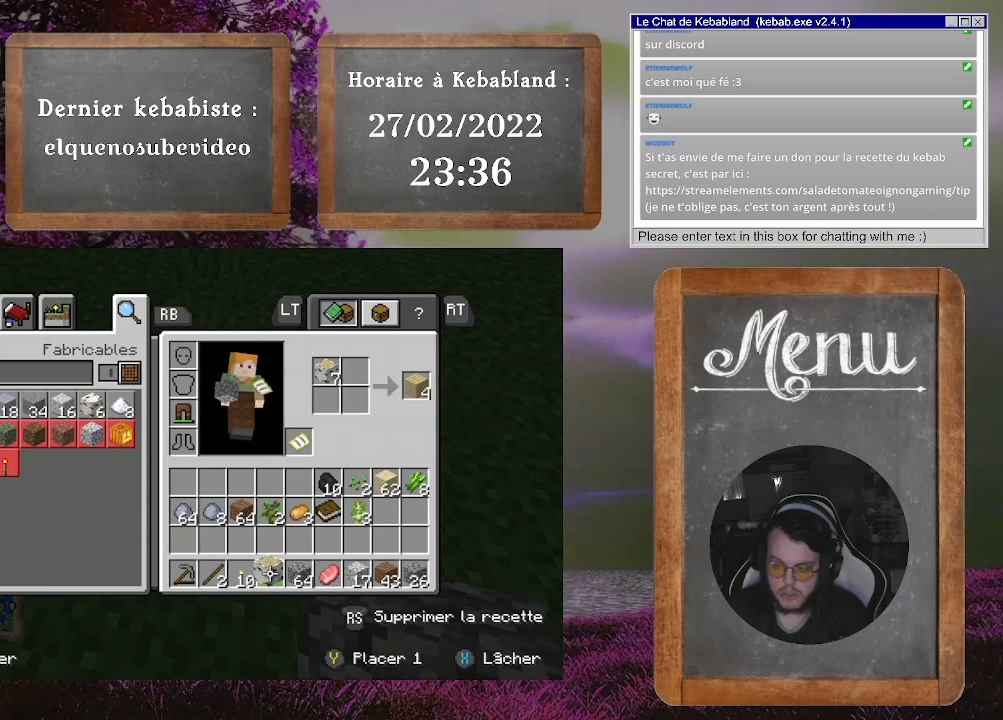
{"buttons": [], "left_stick": "center", "right_stick": "center", "events": [[33, "A", "up"]]}
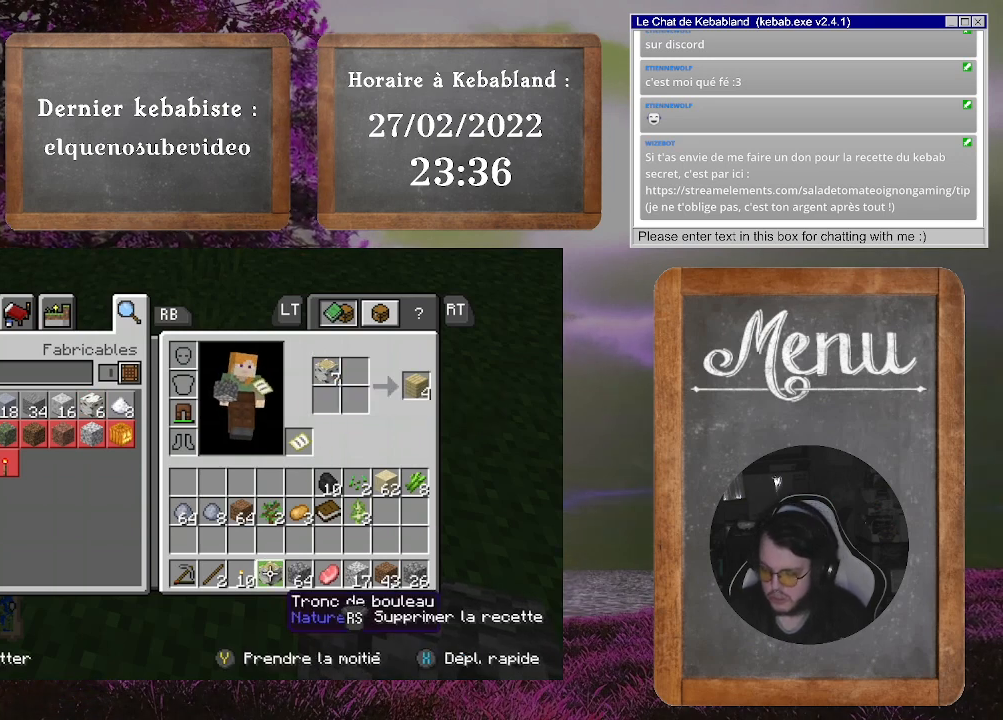
{"buttons": [], "left_stick": "center", "right_stick": "center", "events": []}
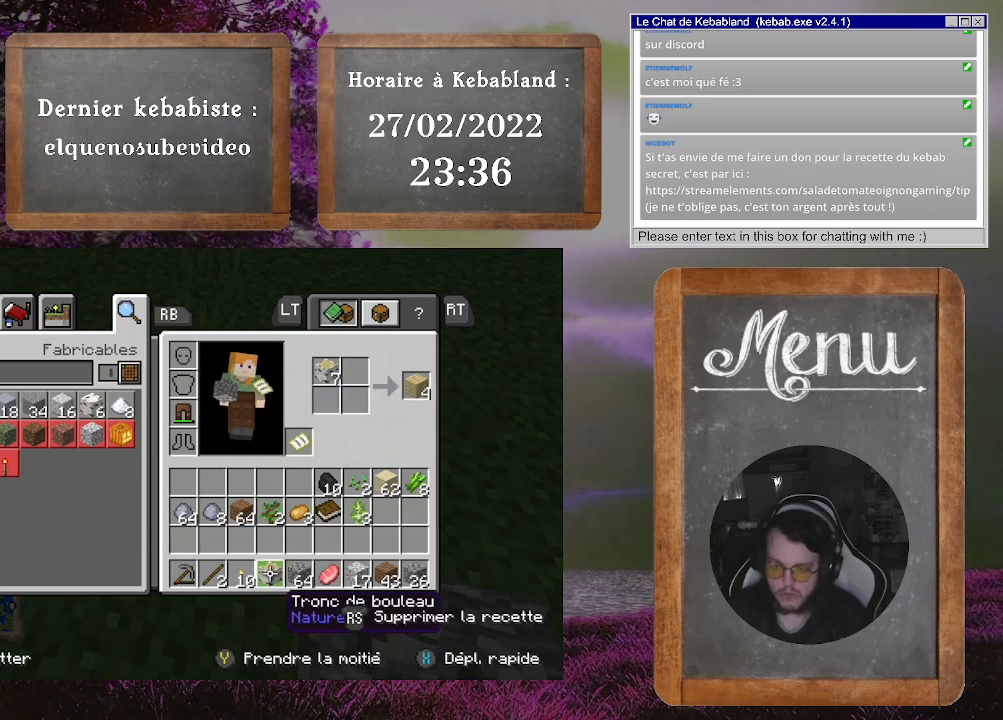
{"buttons": [], "left_stick": "center", "right_stick": "center", "events": []}
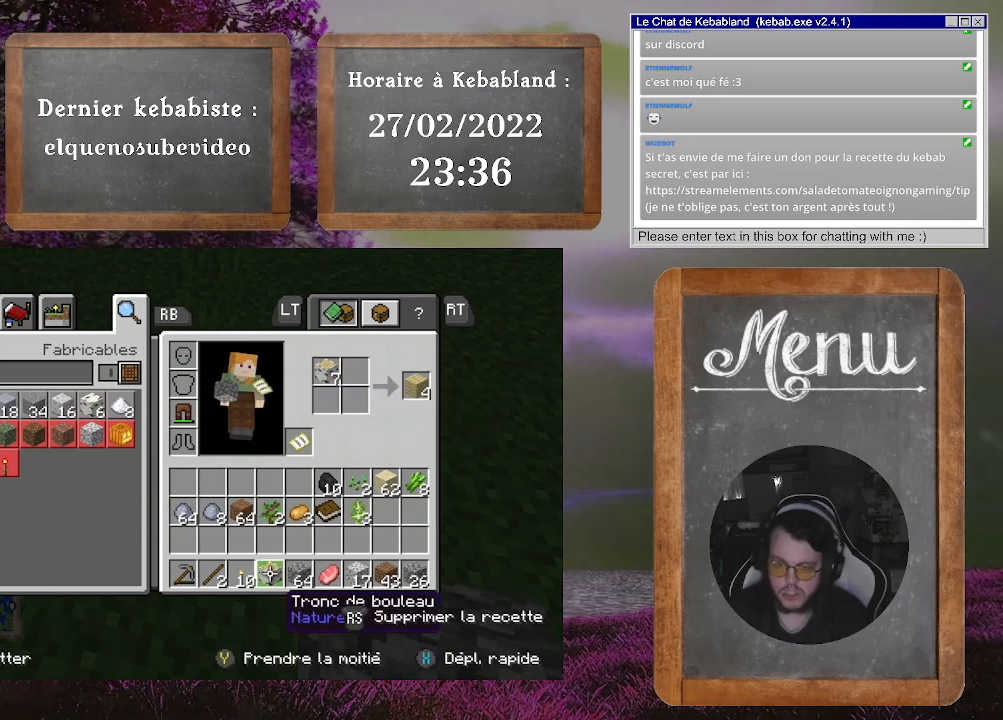
{"buttons": [], "left_stick": "up-right", "right_stick": "center", "events": [[300, "left_stick", "up-right"]]}
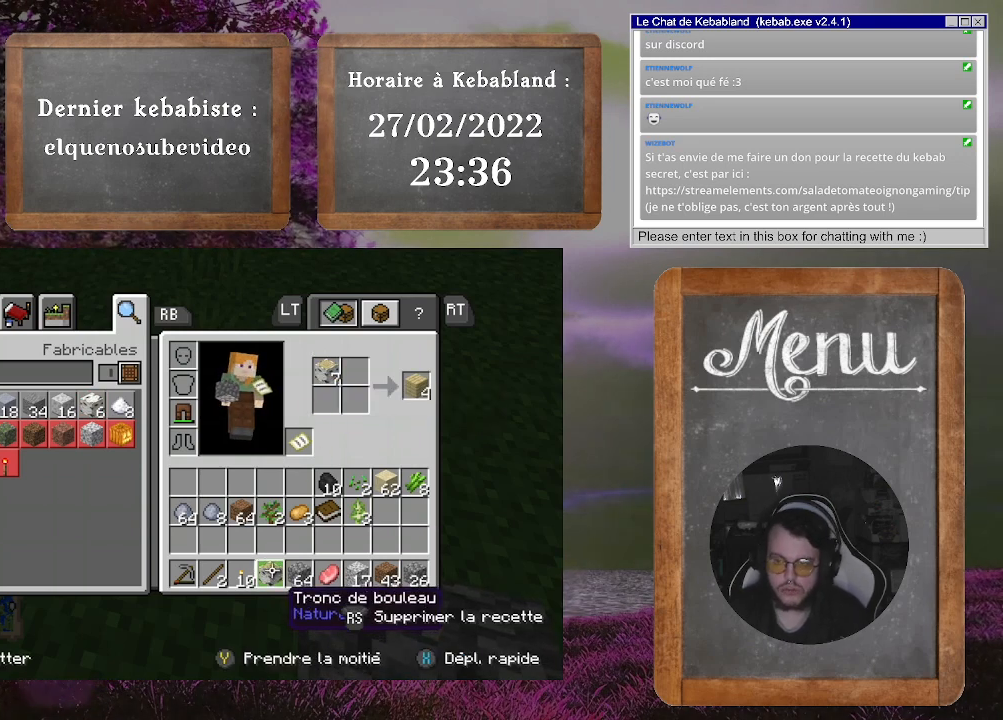
{"buttons": [], "left_stick": "up-right", "right_stick": "center", "events": []}
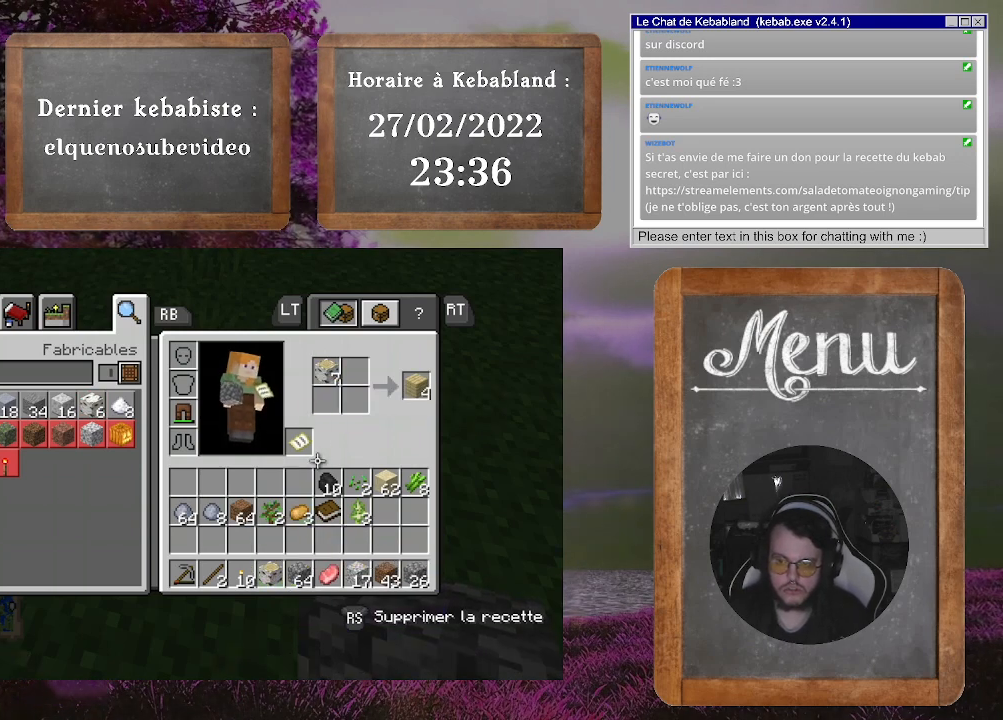
{"buttons": [], "left_stick": "center", "right_stick": "center", "events": [[167, "left_stick", "right"], [400, "left_stick", "center"]]}
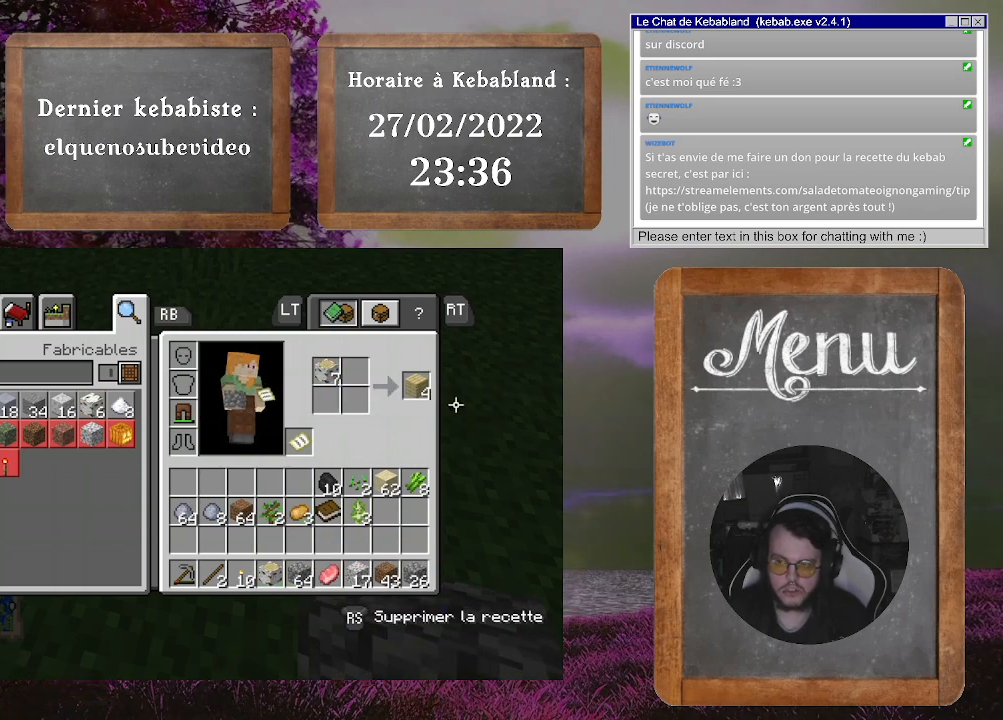
{"buttons": [], "left_stick": "up-left", "right_stick": "center", "events": [[200, "left_stick", "left"], [267, "left_stick", "up-left"]]}
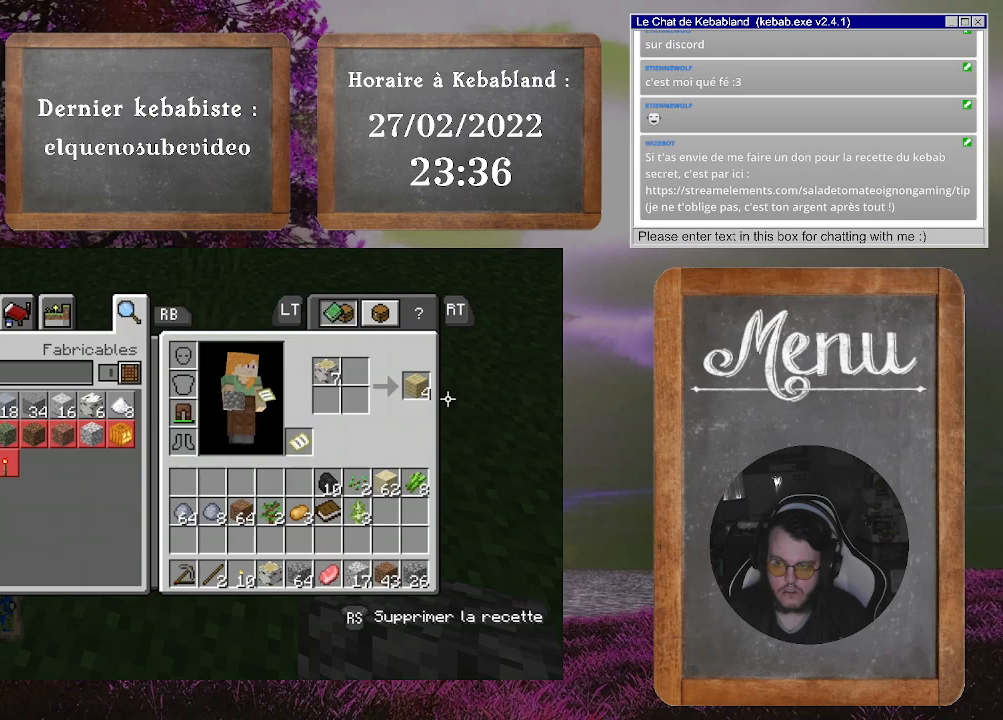
{"buttons": [], "left_stick": "left", "right_stick": "center", "events": [[100, "left_stick", "center"], [500, "left_stick", "left"]]}
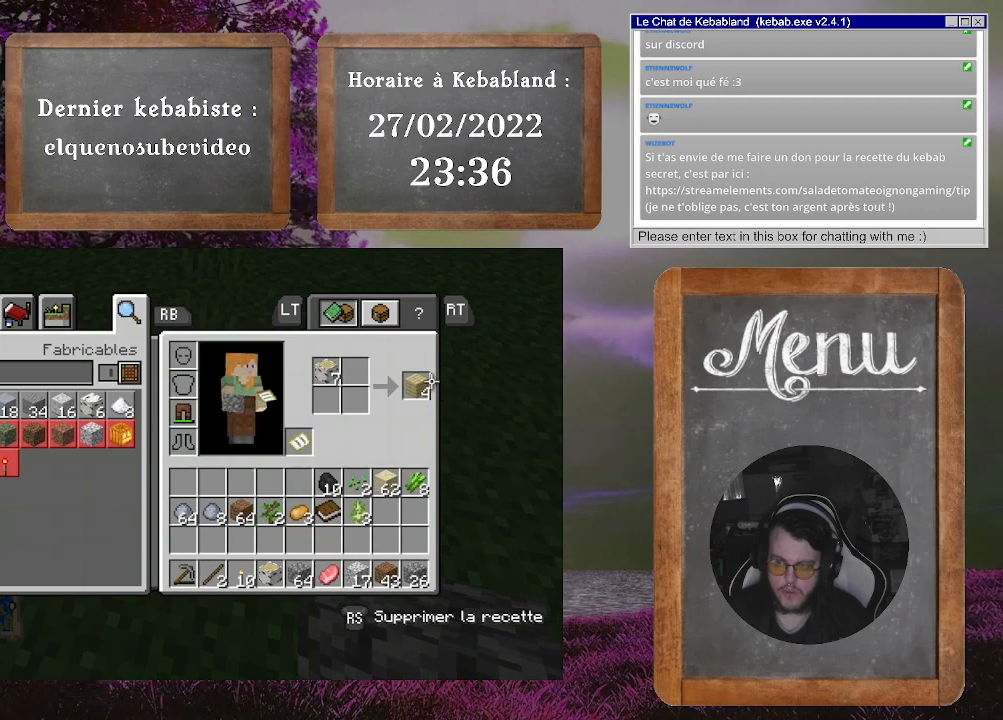
{"buttons": [], "left_stick": "center", "right_stick": "center", "events": [[200, "left_stick", "center"]]}
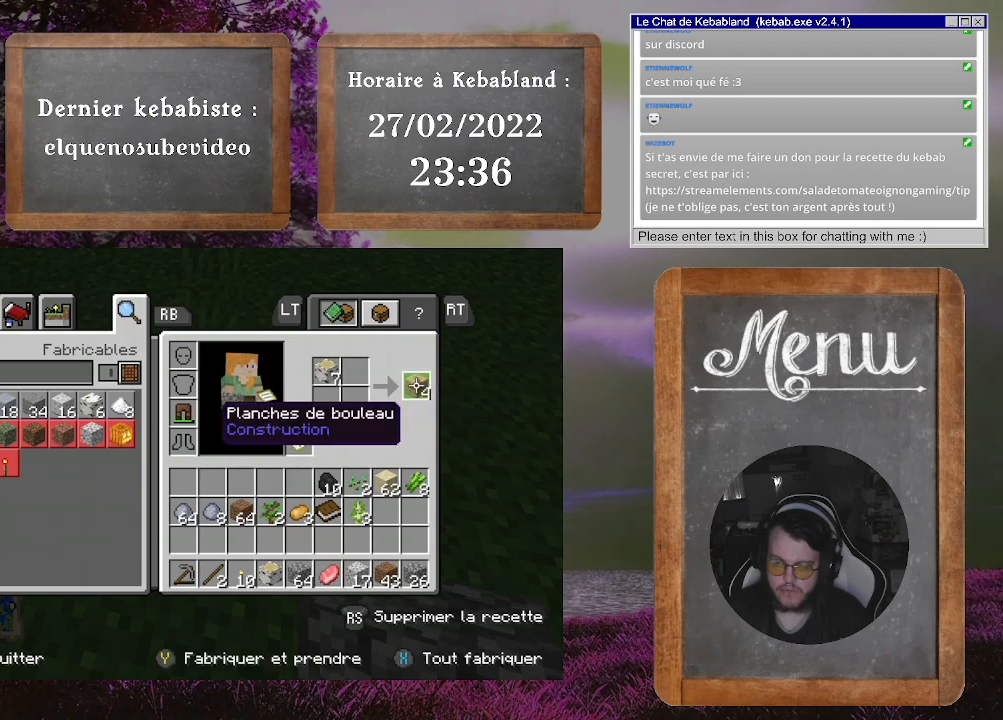
{"buttons": [], "left_stick": "center", "right_stick": "center", "events": [[333, "A", "down"], [433, "A", "up"]]}
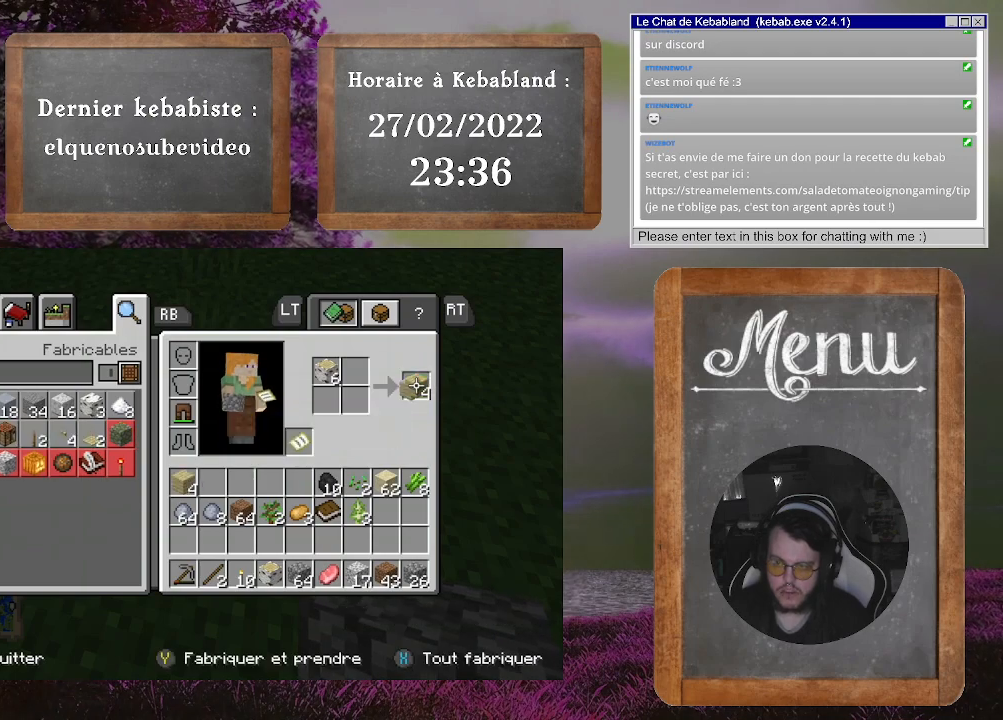
{"buttons": ["A"], "left_stick": "center", "right_stick": "center", "events": [[300, "A", "down"], [400, "A", "up"], [467, "A", "down"]]}
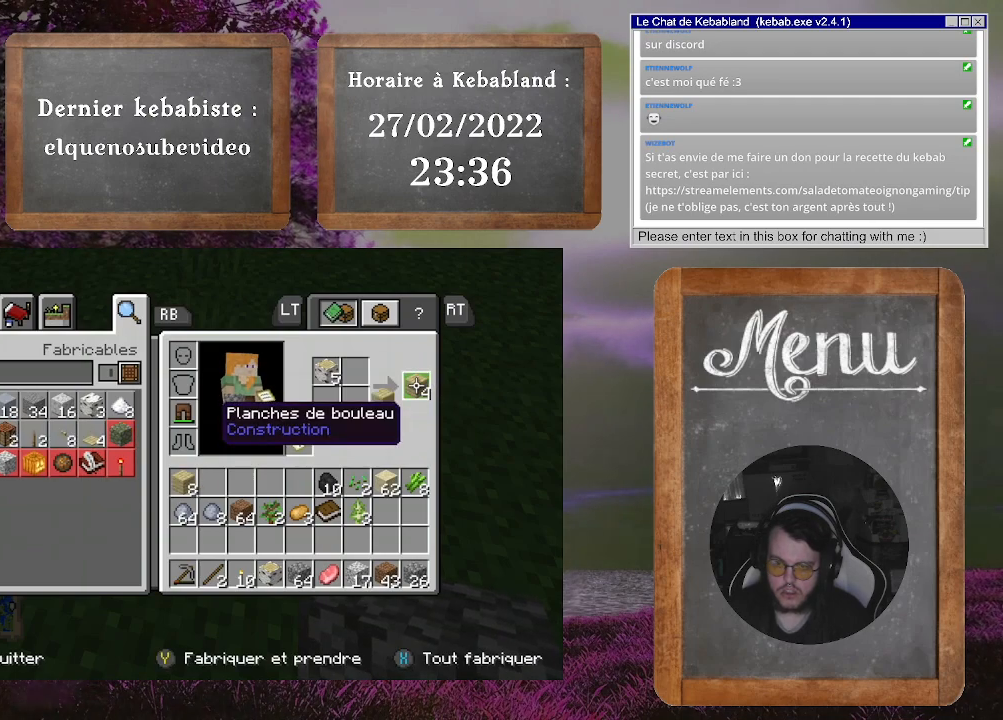
{"buttons": ["A"], "left_stick": "center", "right_stick": "center", "events": [[67, "A", "up"], [100, "A", "down"], [167, "A", "up"], [267, "A", "down"], [300, "A", "up"], [400, "A", "down"], [433, "A", "up"], [500, "A", "down"]]}
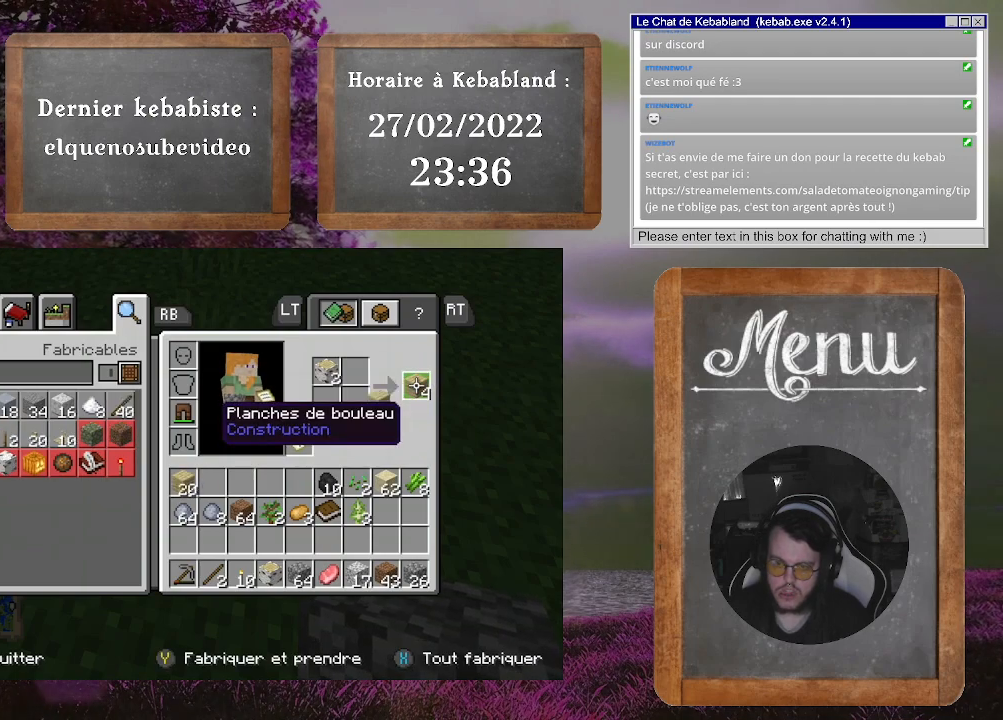
{"buttons": [], "left_stick": "center", "right_stick": "center", "events": [[67, "A", "up"], [133, "A", "down"], [200, "A", "up"], [267, "A", "down"], [333, "A", "up"], [400, "A", "down"], [467, "A", "up"]]}
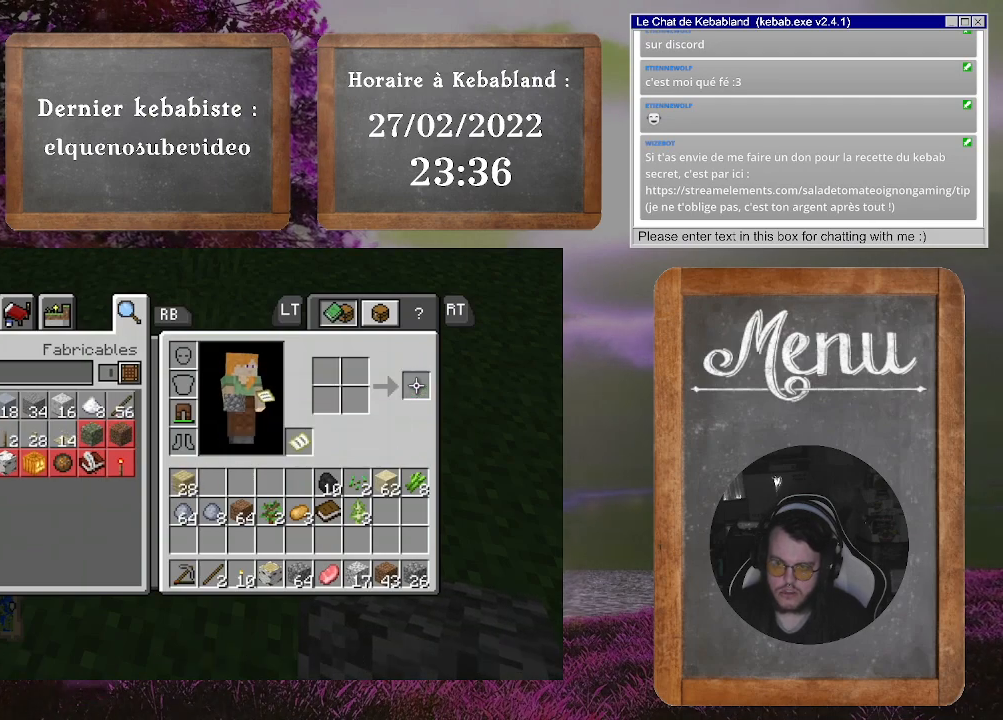
{"buttons": [], "left_stick": "up", "right_stick": "center", "events": [[367, "B", "down"], [467, "B", "up"], [467, "left_stick", "up"]]}
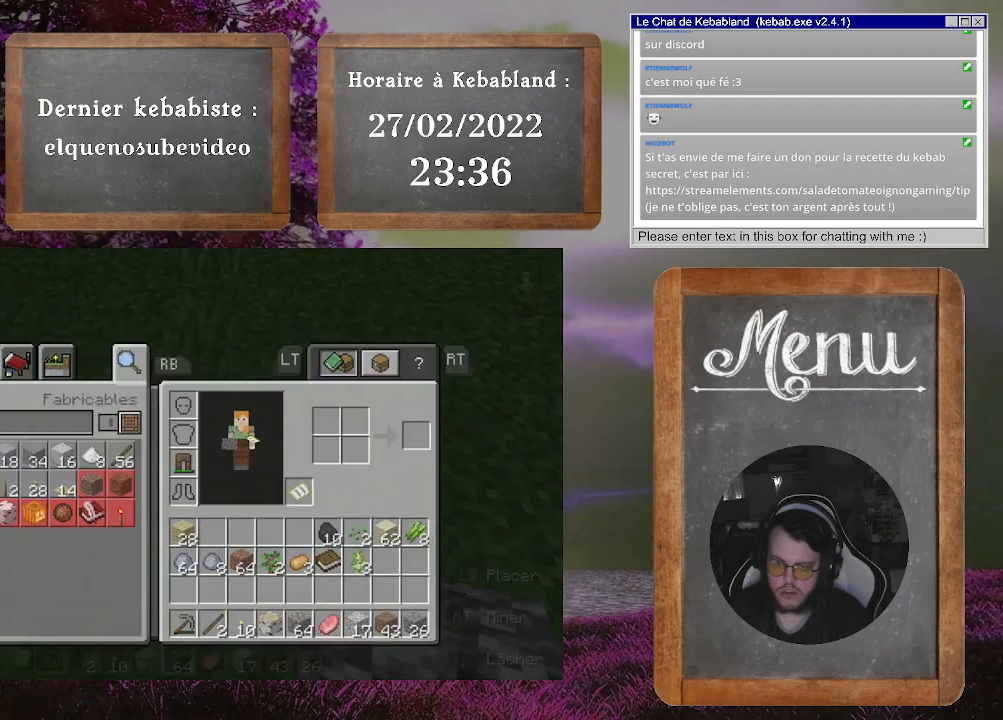
{"buttons": [], "left_stick": "up", "right_stick": "up", "events": [[200, "right_stick", "up"]]}
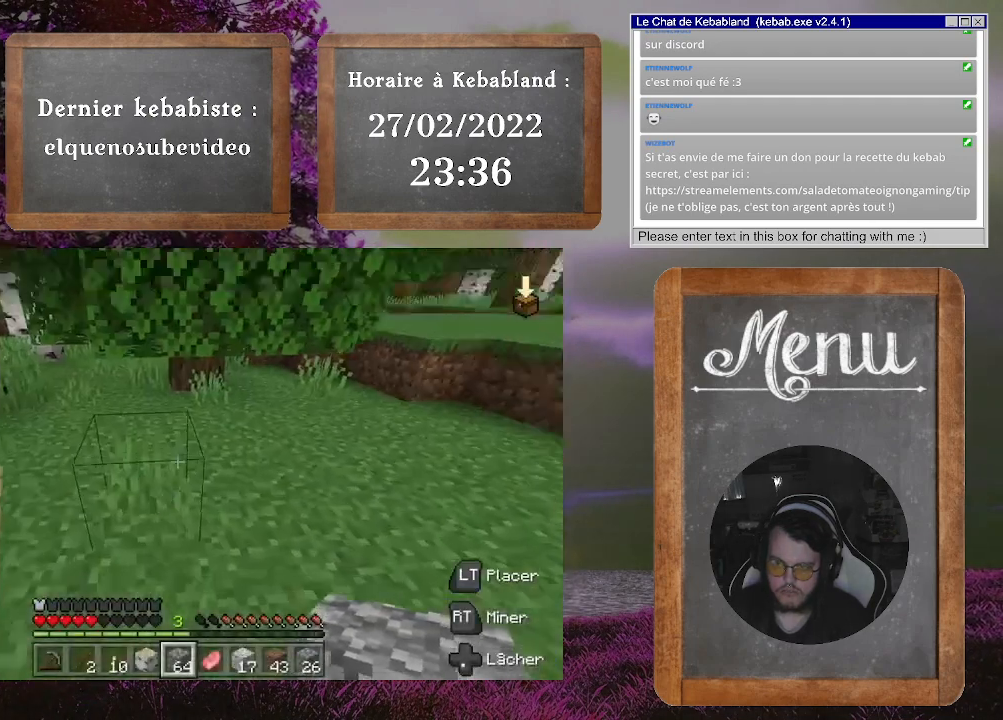
{"buttons": [], "left_stick": "up-right", "right_stick": "right", "events": [[33, "right_stick", "center"], [133, "left_stick", "up-left"], [333, "left_stick", "up"], [433, "right_stick", "right"], [467, "left_stick", "up-right"]]}
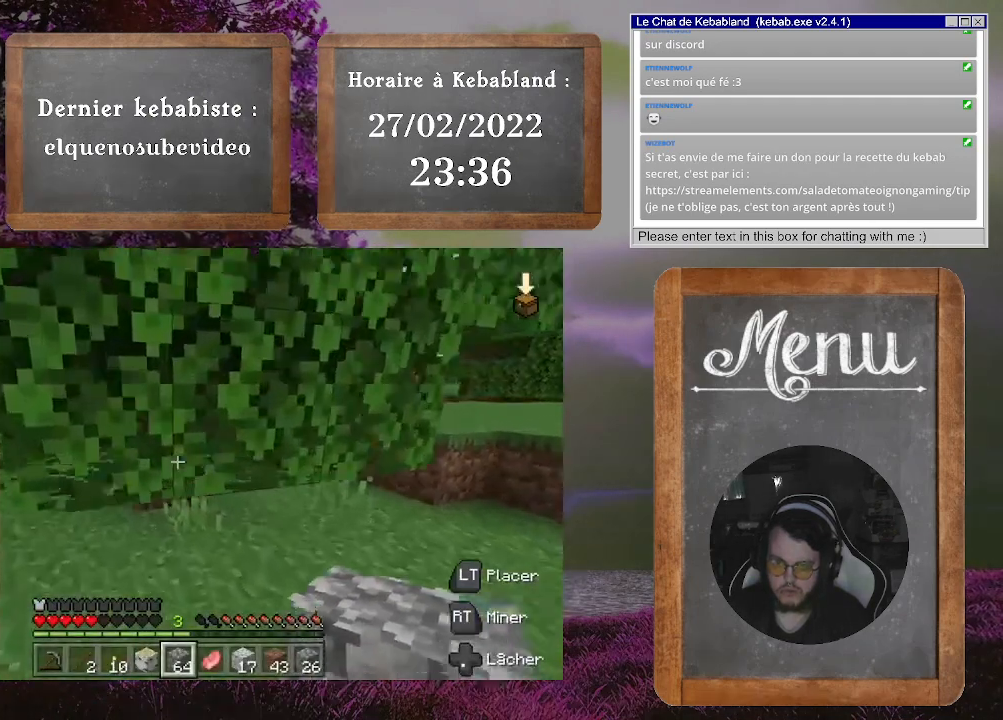
{"buttons": [], "left_stick": "up-right", "right_stick": "center", "events": [[300, "right_stick", "center"]]}
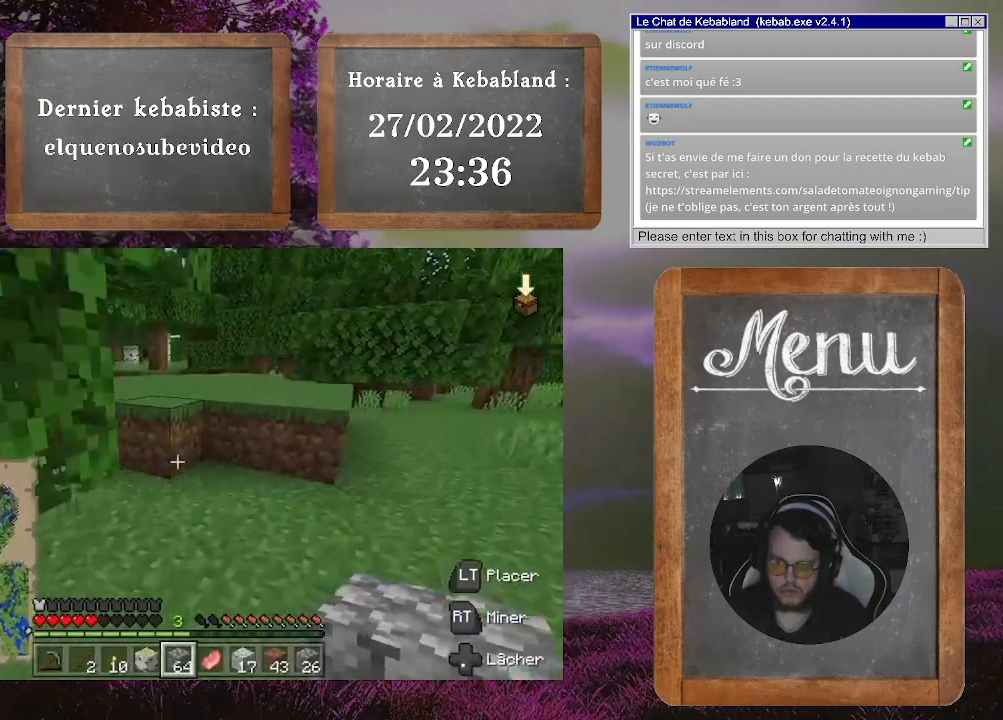
{"buttons": [], "left_stick": "up-right", "right_stick": "center", "events": []}
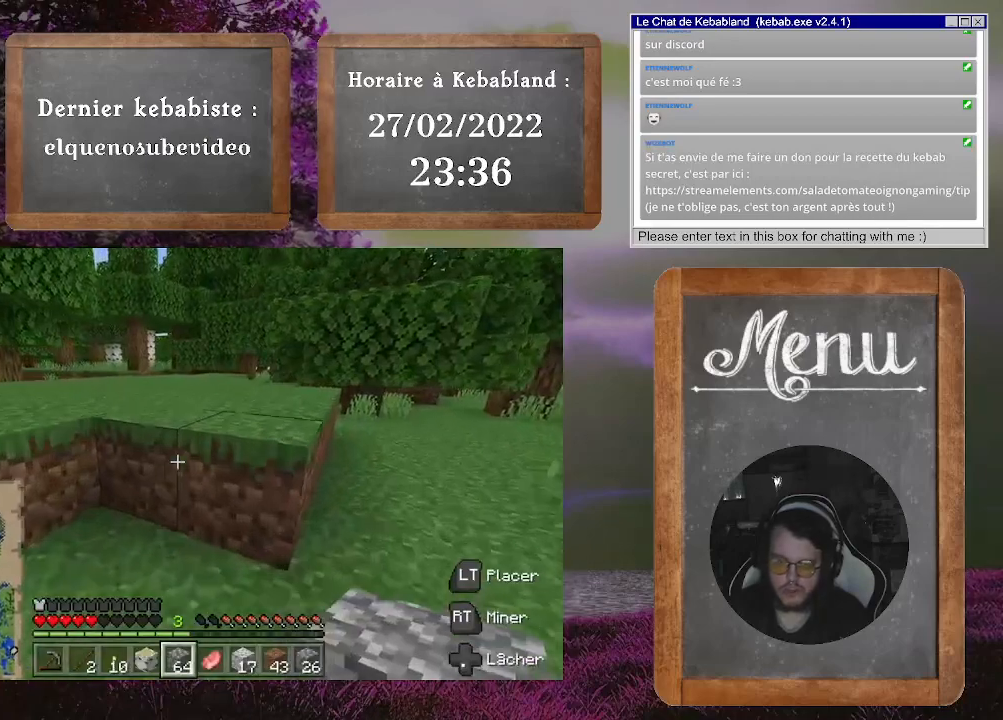
{"buttons": [], "left_stick": "up-right", "right_stick": "center", "events": []}
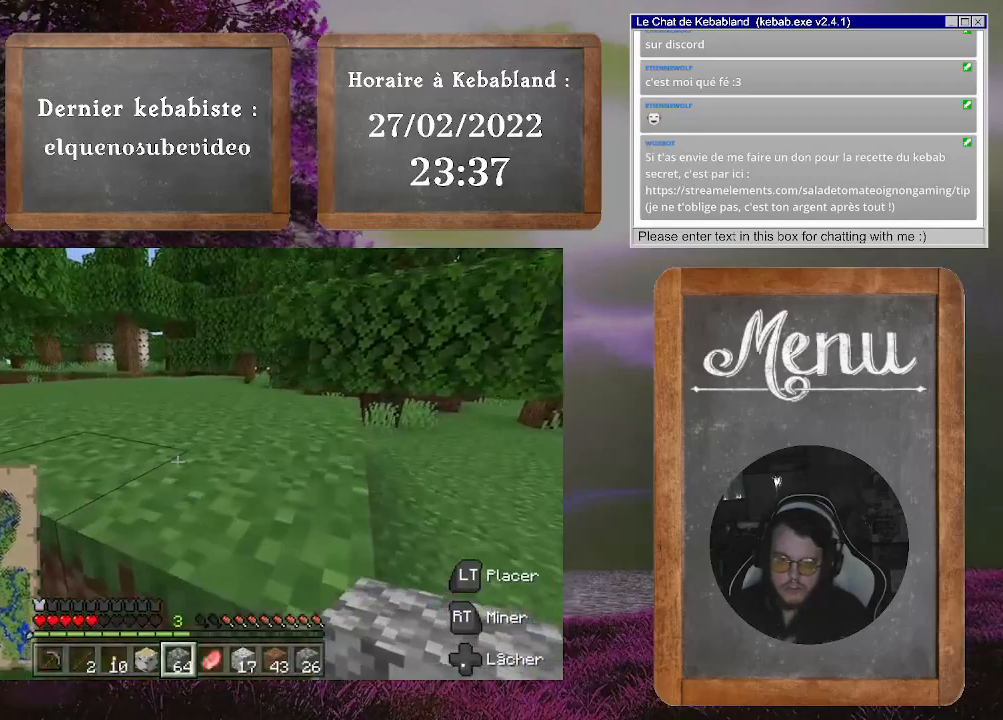
{"buttons": ["A"], "left_stick": "up", "right_stick": "center", "events": [[167, "left_stick", "center"], [433, "left_stick", "up"], [500, "A", "down"]]}
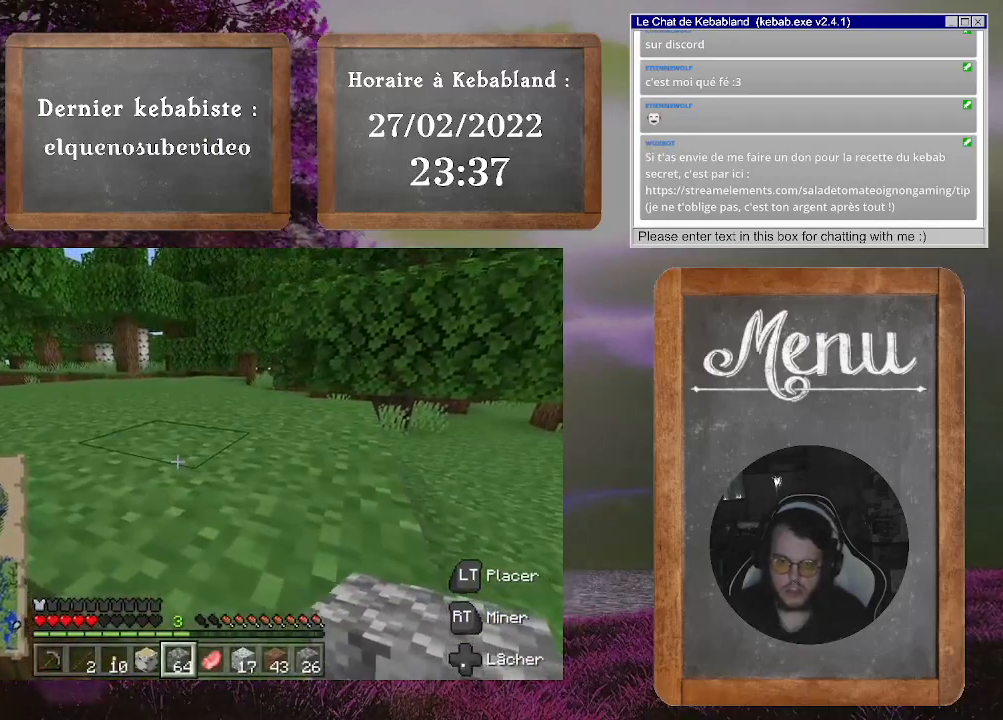
{"buttons": [], "left_stick": "up", "right_stick": "center", "events": [[133, "A", "up"]]}
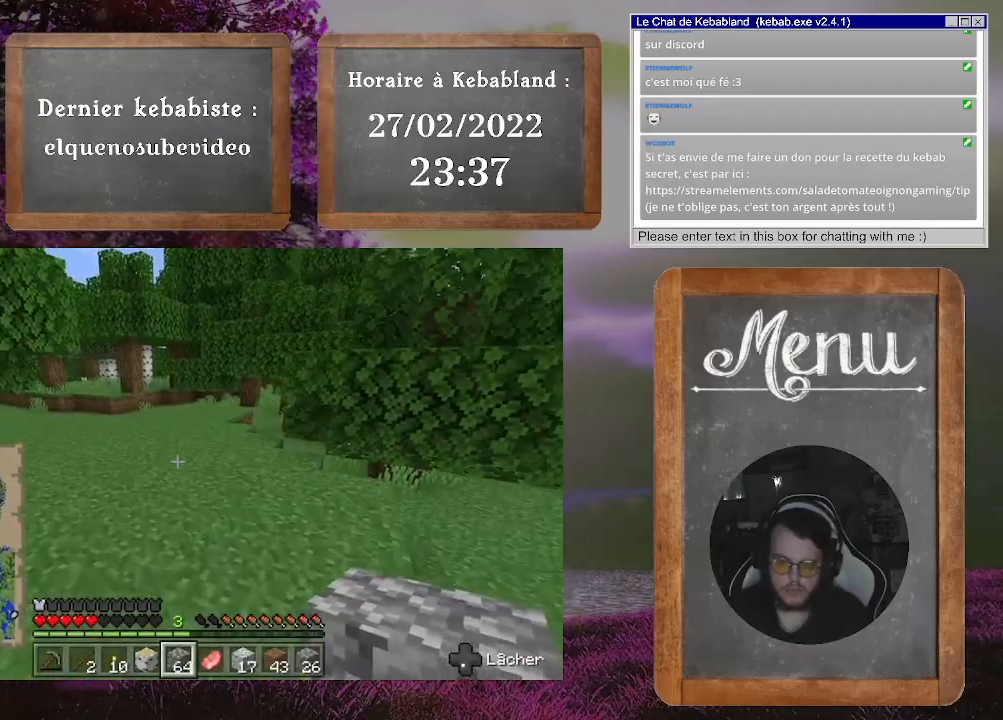
{"buttons": [], "left_stick": "up", "right_stick": "left", "events": [[133, "right_stick", "down-left"], [200, "right_stick", "left"]]}
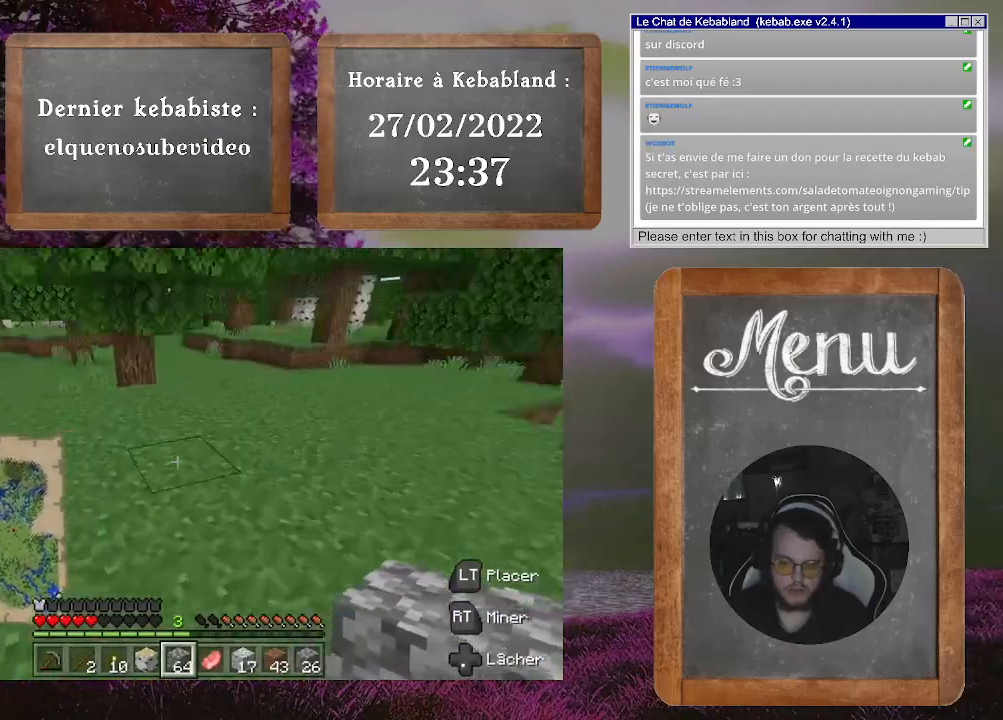
{"buttons": [], "left_stick": "up", "right_stick": "up-left", "events": [[33, "right_stick", "center"], [467, "right_stick", "up-left"]]}
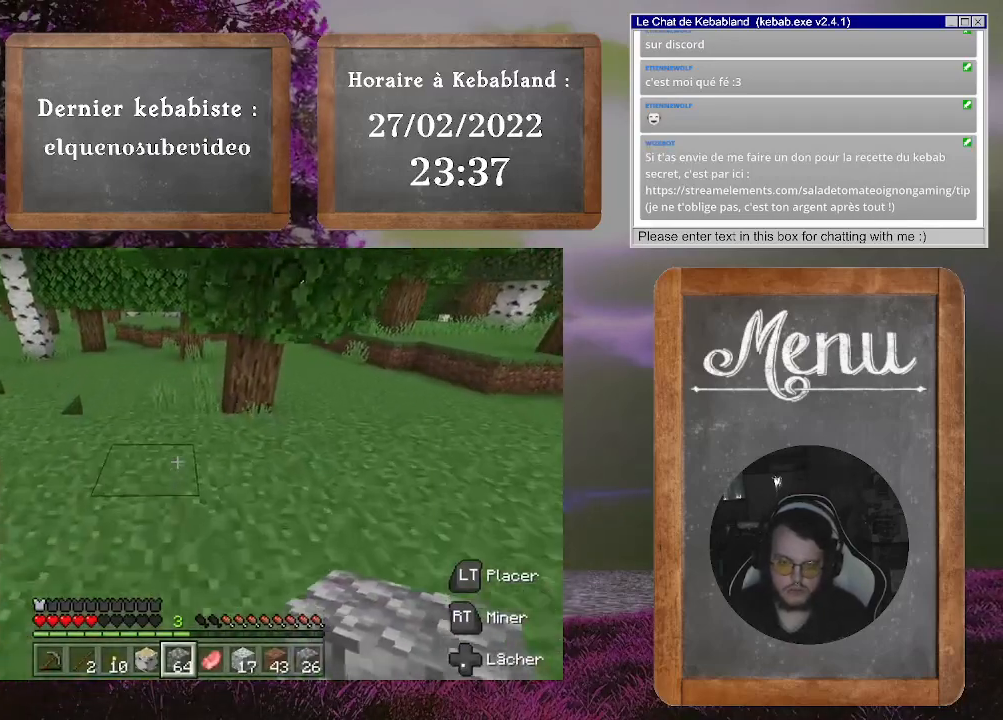
{"buttons": [], "left_stick": "up", "right_stick": "center", "events": [[233, "right_stick", "center"]]}
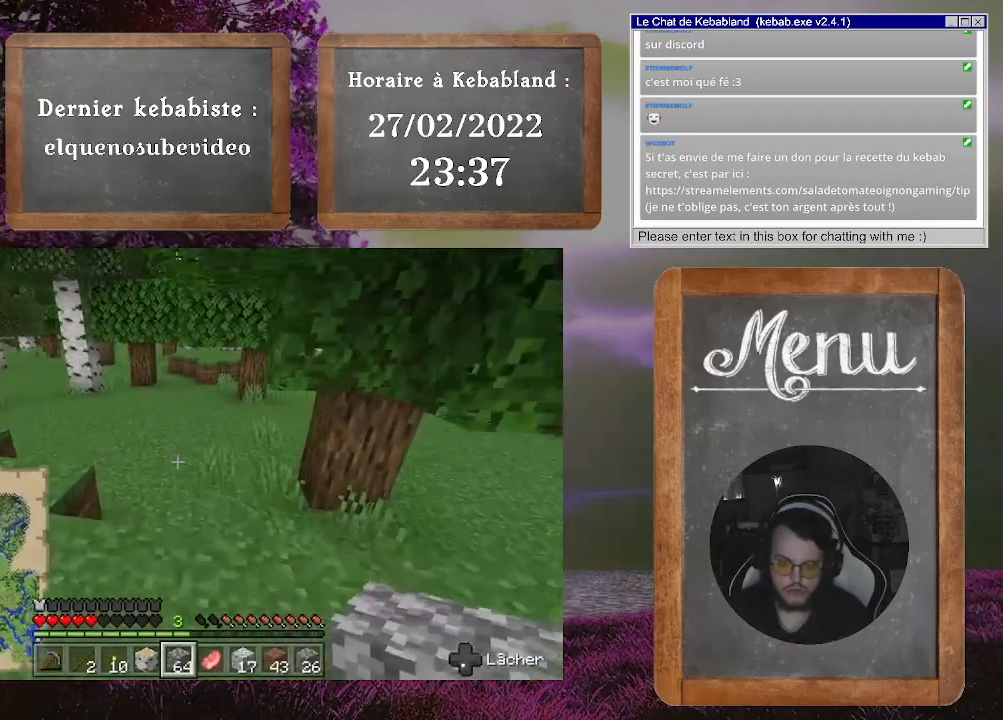
{"buttons": [], "left_stick": "center", "right_stick": "center", "events": [[133, "left_stick", "center"], [300, "START", "down"], [467, "START", "up"]]}
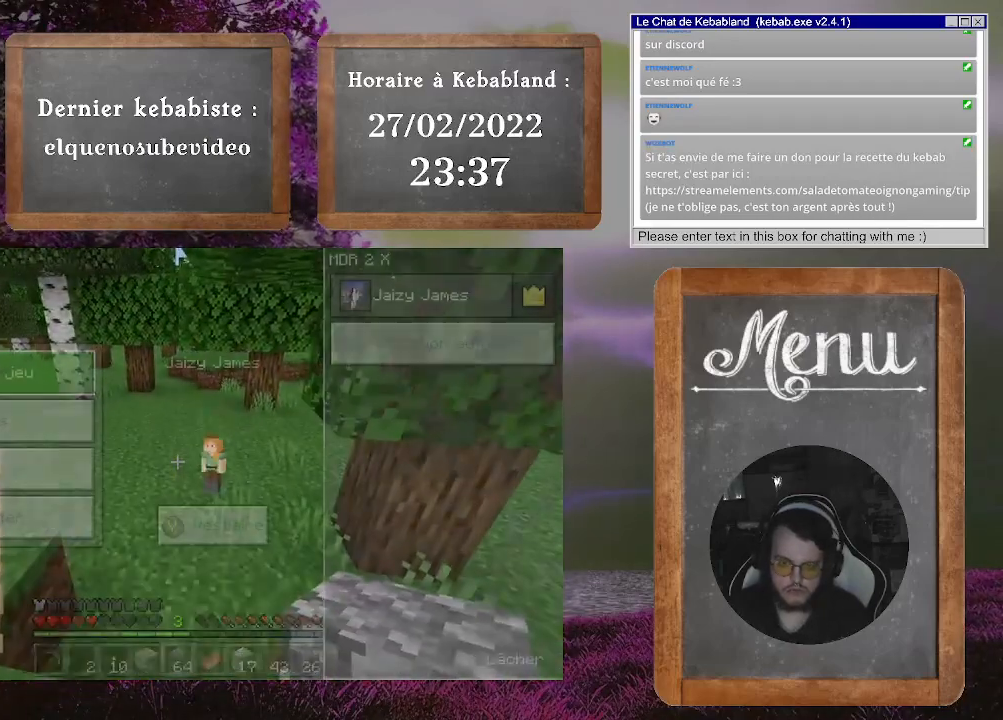
{"buttons": [], "left_stick": "center", "right_stick": "center", "events": []}
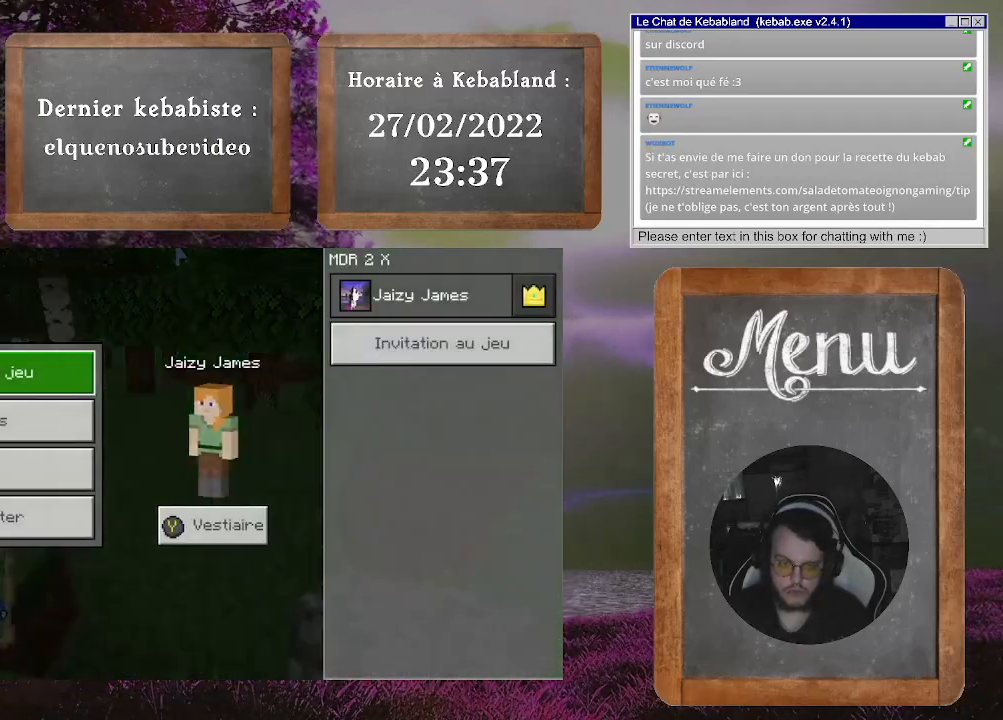
{"buttons": ["A"], "left_stick": "center", "right_stick": "center", "events": [[267, "left_stick", "down"], [500, "A", "down"], [500, "left_stick", "center"]]}
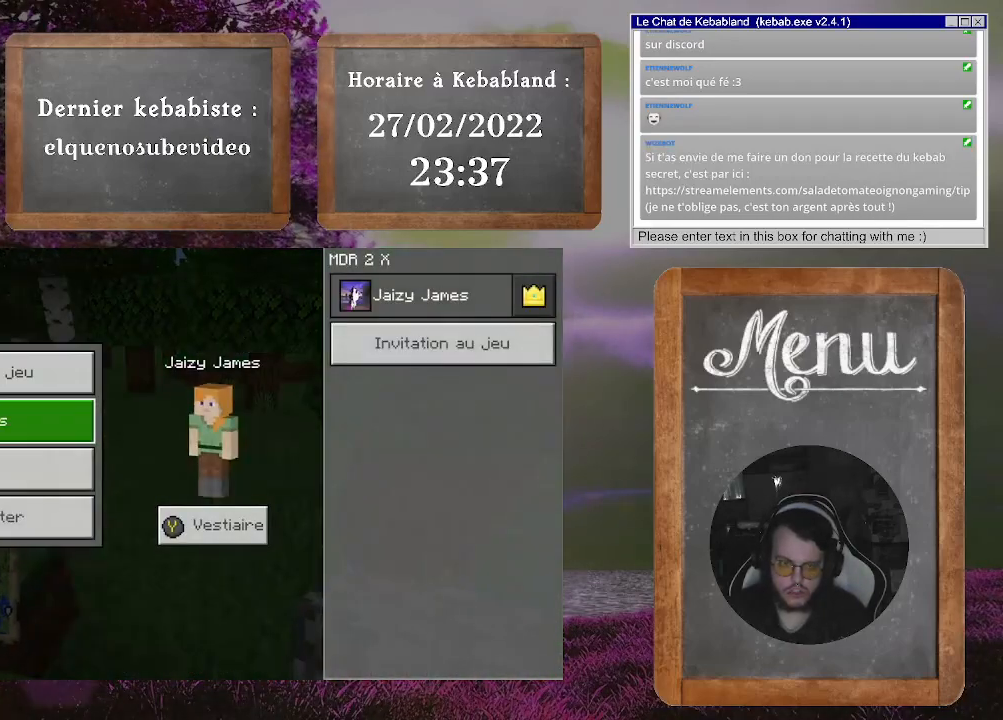
{"buttons": [], "left_stick": "center", "right_stick": "center", "events": [[133, "A", "up"]]}
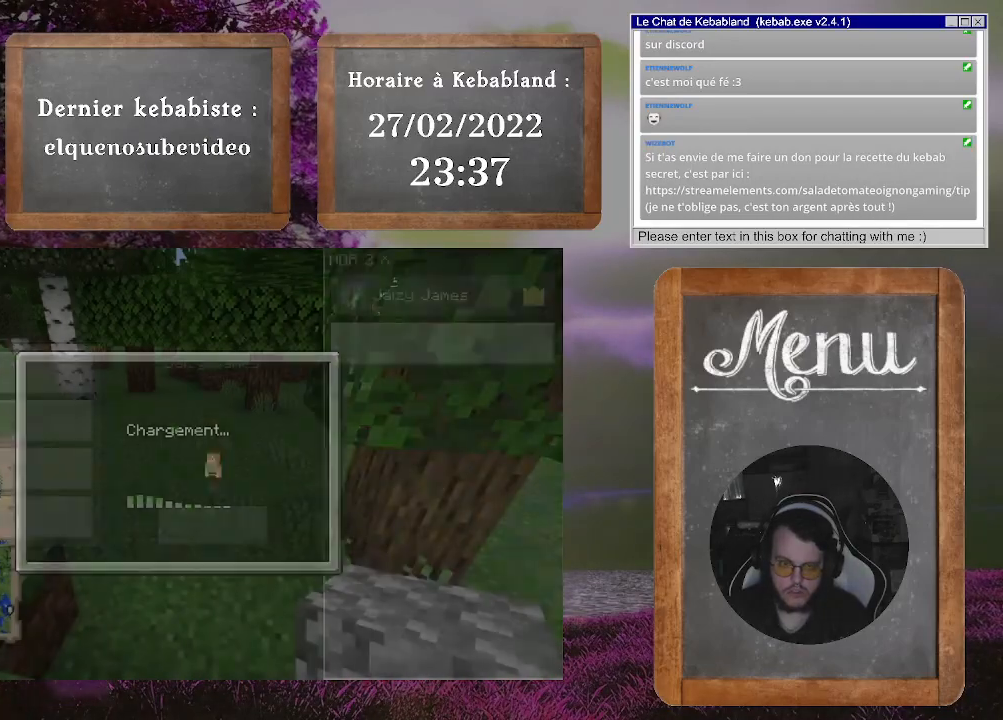
{"buttons": [], "left_stick": "center", "right_stick": "center", "events": []}